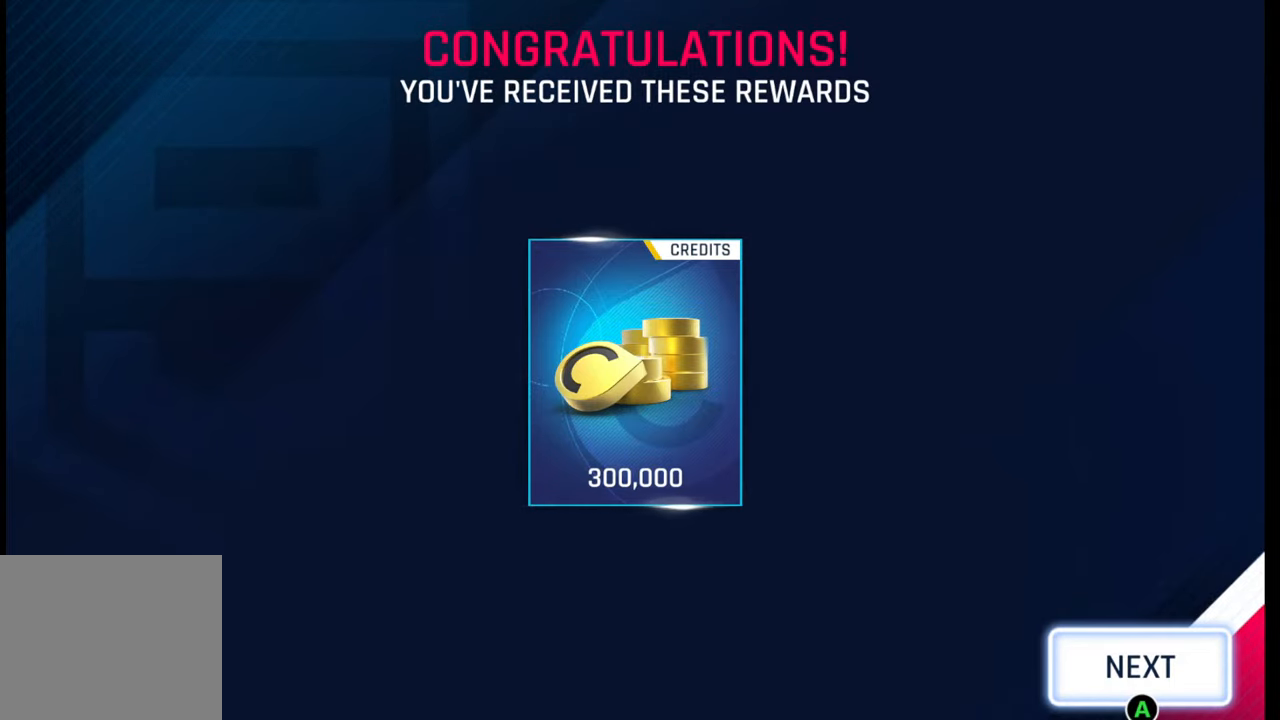
Gameplay with a controller (PlayStation layout); each line is a JSON object with the inputs held at the frame after it. "events" lists button and stick changes between this image and that frame as [ms after this image, input, new state], when the widget could be followed in between.
{"buttons": ["CIRCLE"], "left_stick": "center", "right_stick": "center", "events": [[483, "CIRCLE", "down"]]}
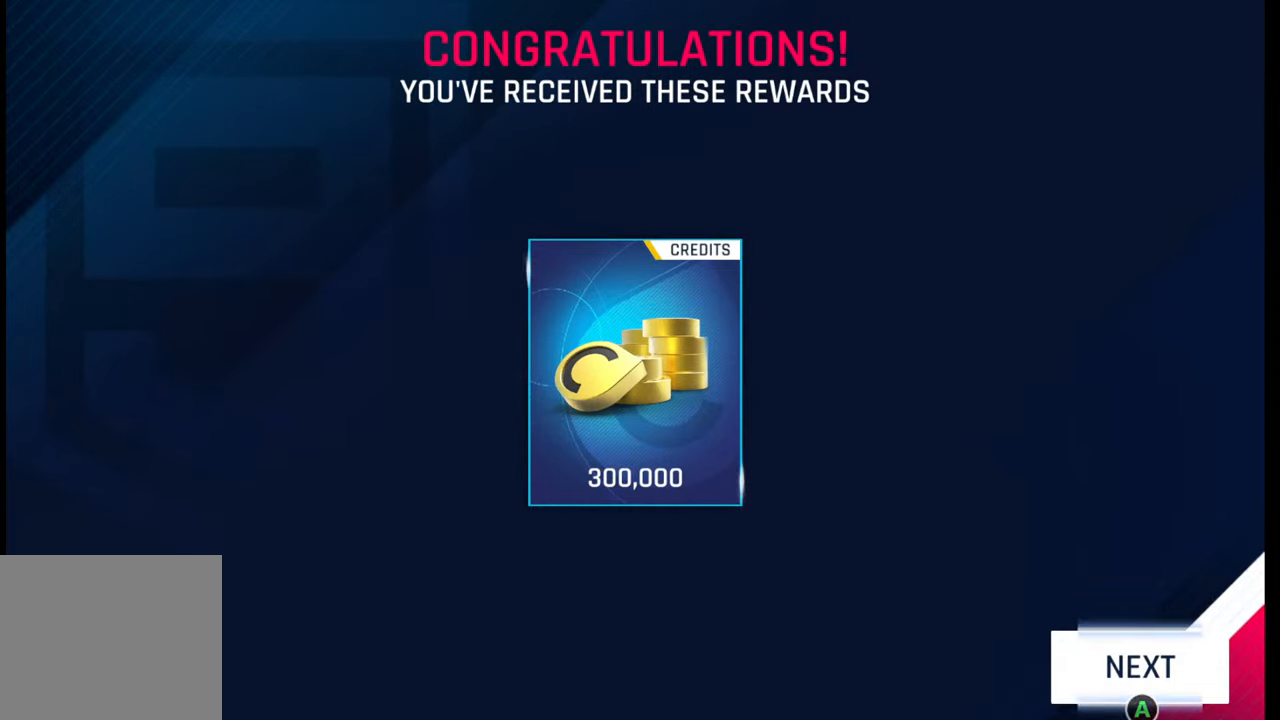
{"buttons": [], "left_stick": "center", "right_stick": "center", "events": [[100, "CIRCLE", "up"]]}
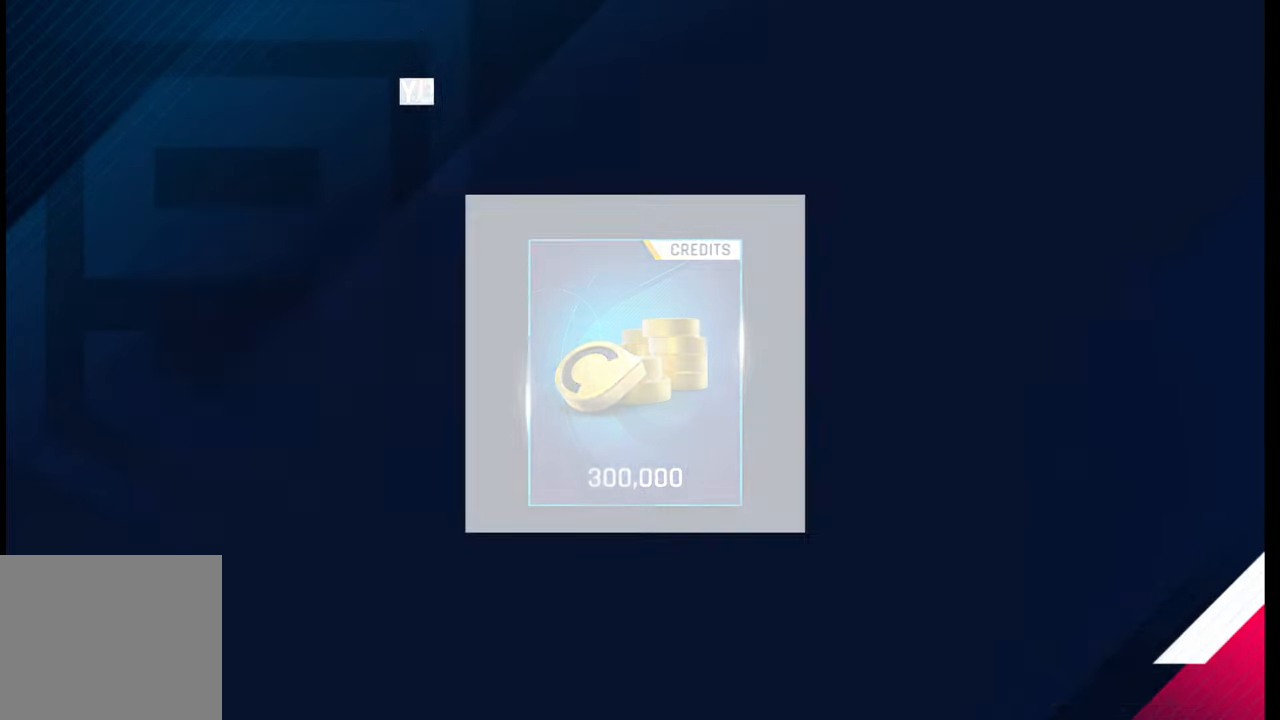
{"buttons": [], "left_stick": "center", "right_stick": "center", "events": []}
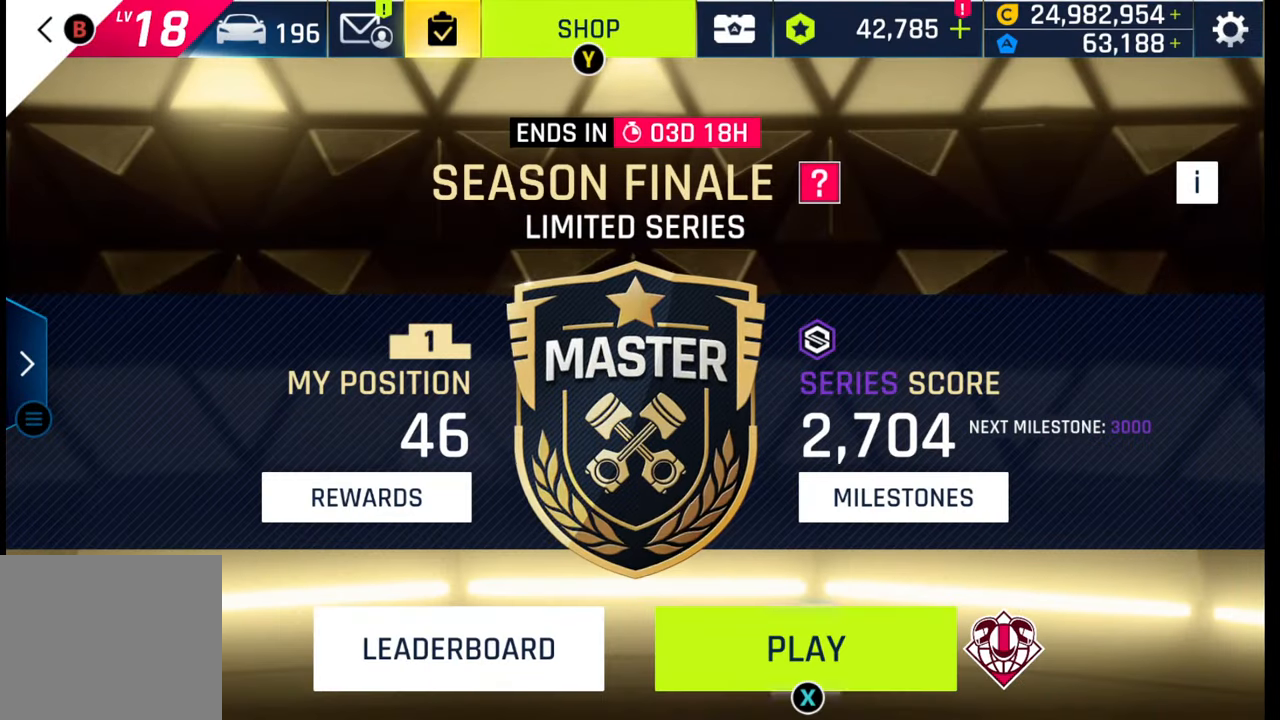
{"buttons": [], "left_stick": "center", "right_stick": "center", "events": []}
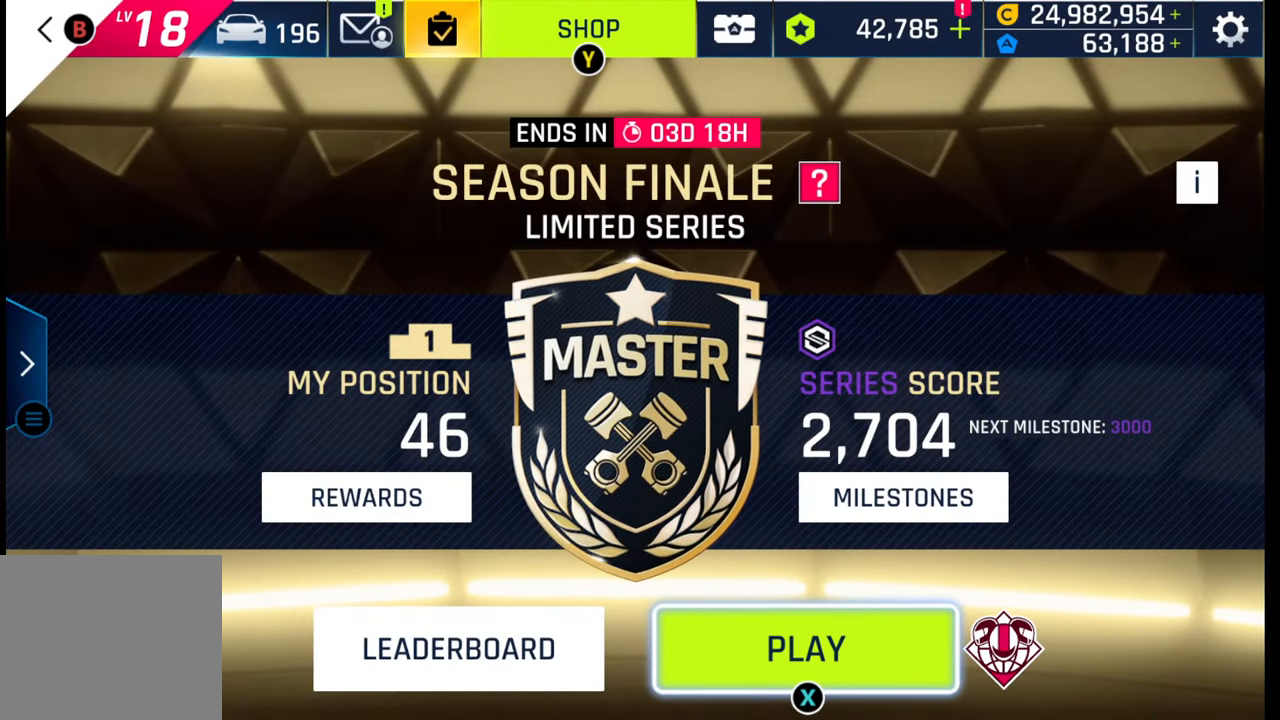
{"buttons": [], "left_stick": "center", "right_stick": "center", "events": []}
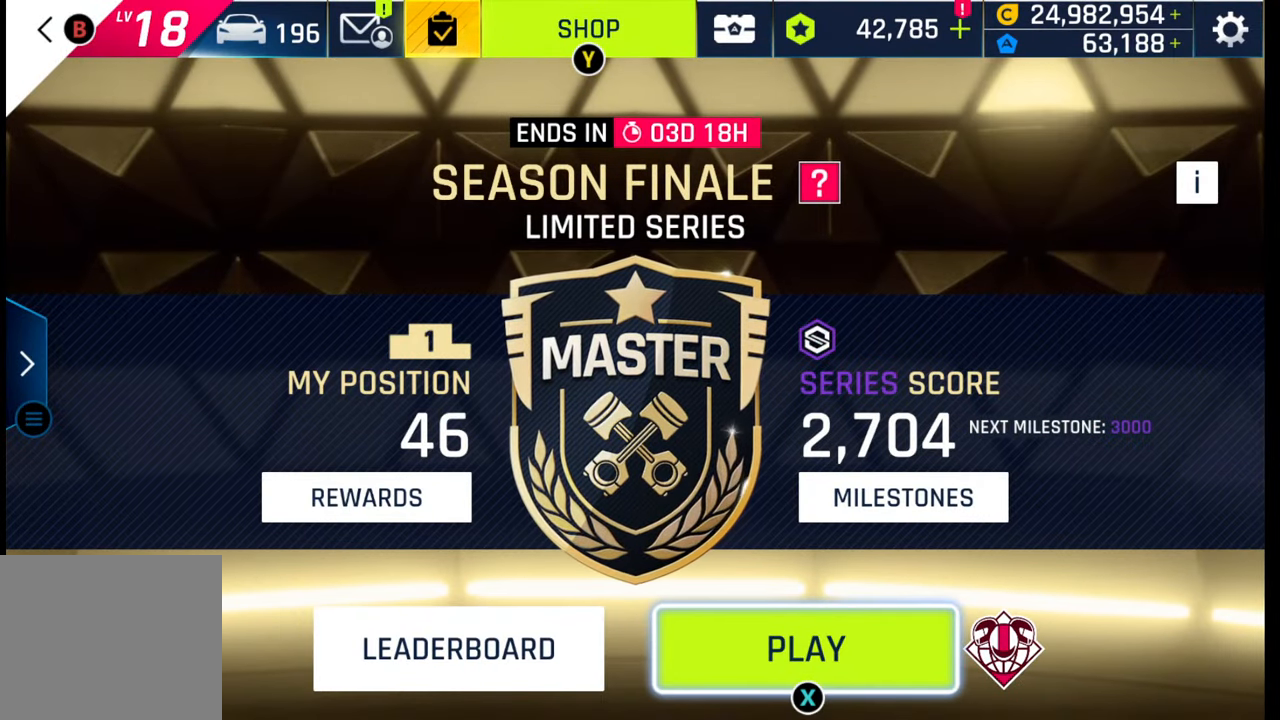
{"buttons": [], "left_stick": "center", "right_stick": "center", "events": []}
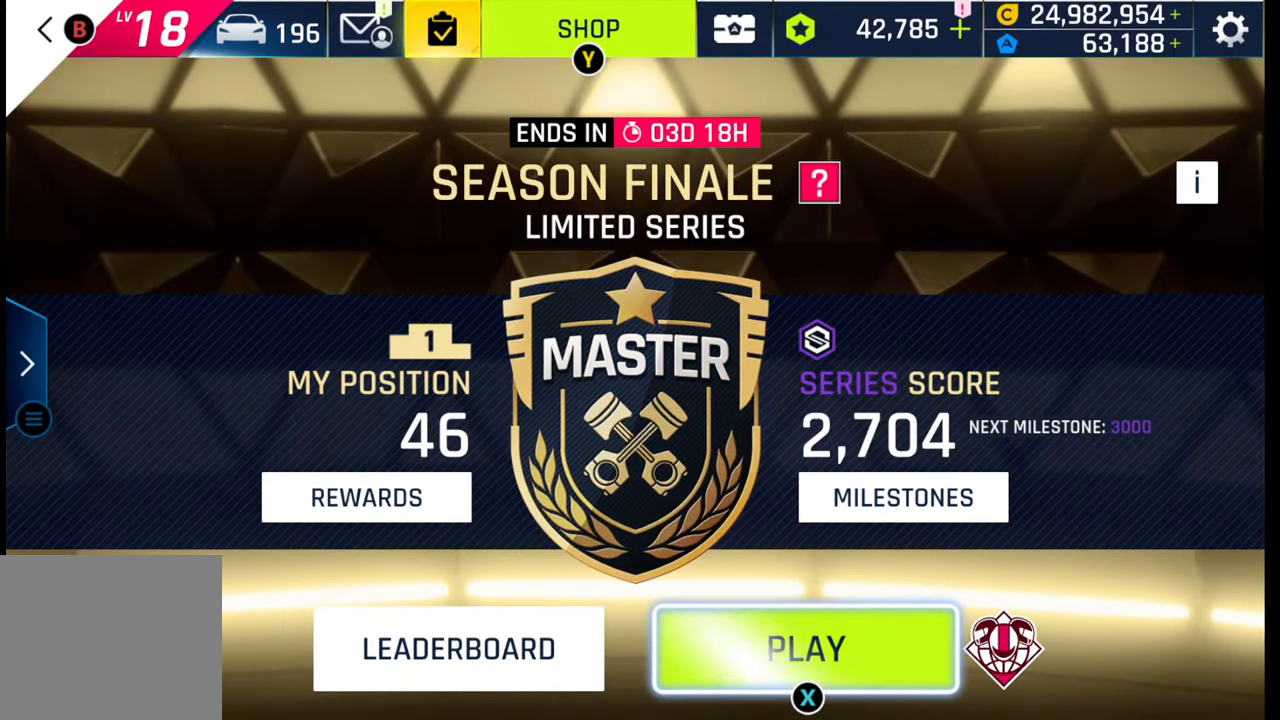
{"buttons": [], "left_stick": "center", "right_stick": "center", "events": []}
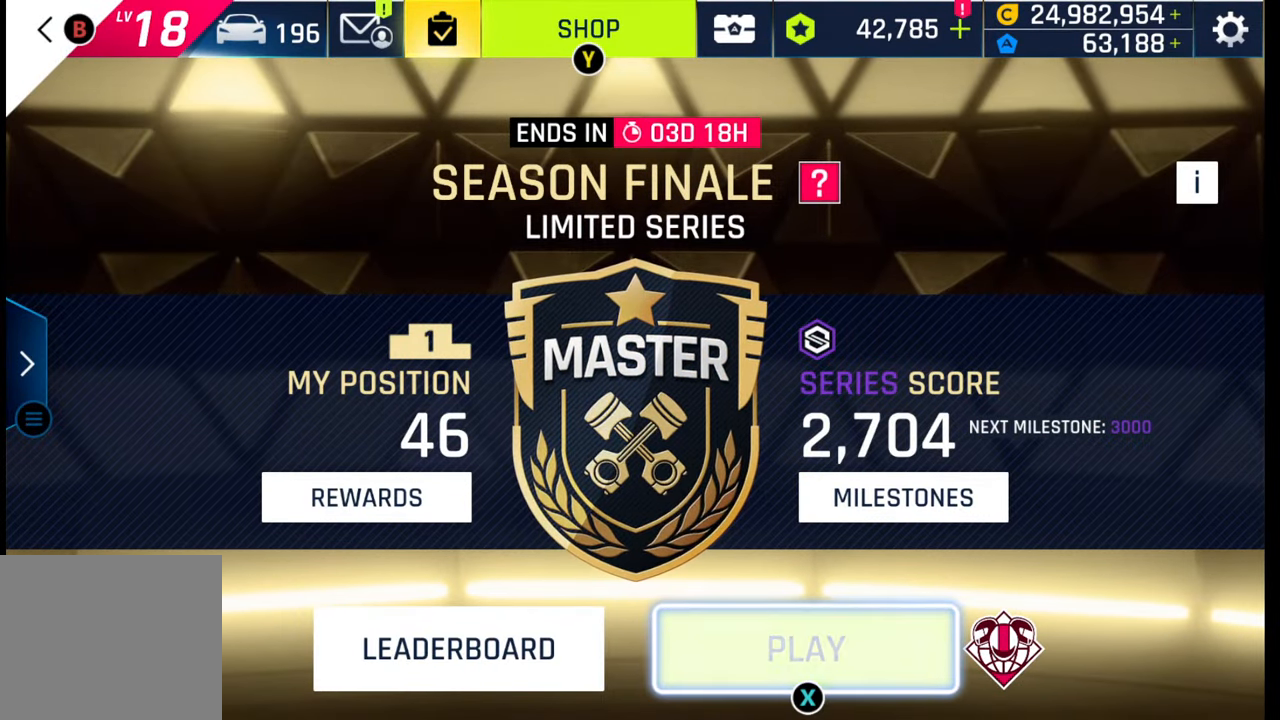
{"buttons": ["SQUARE"], "left_stick": "center", "right_stick": "center", "events": [[483, "SQUARE", "down"]]}
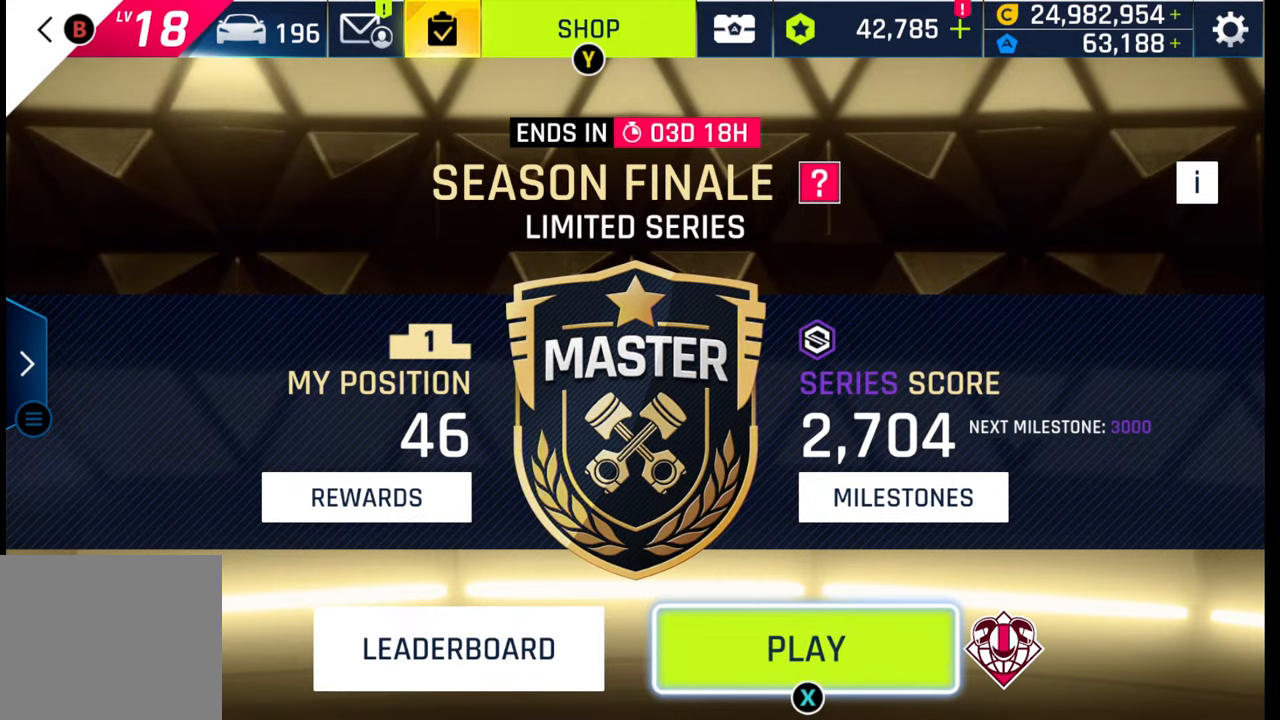
{"buttons": [], "left_stick": "center", "right_stick": "center", "events": [[67, "SQUARE", "up"]]}
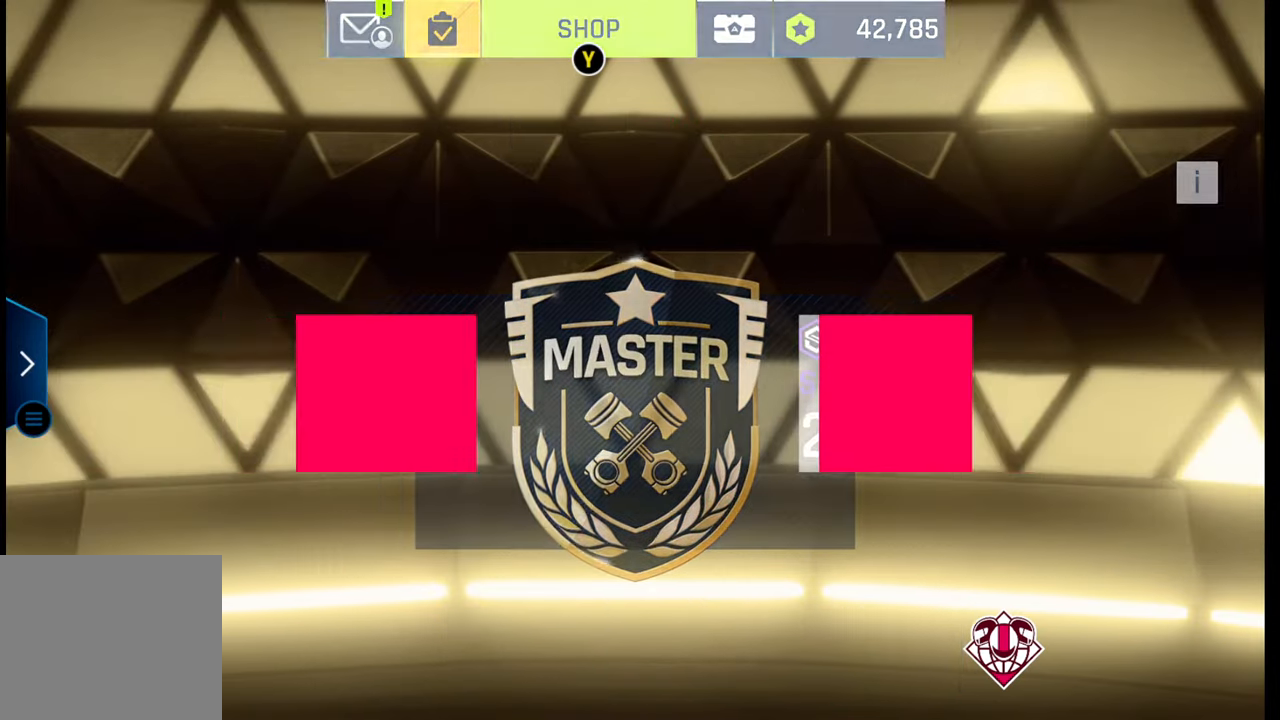
{"buttons": [], "left_stick": "center", "right_stick": "center", "events": []}
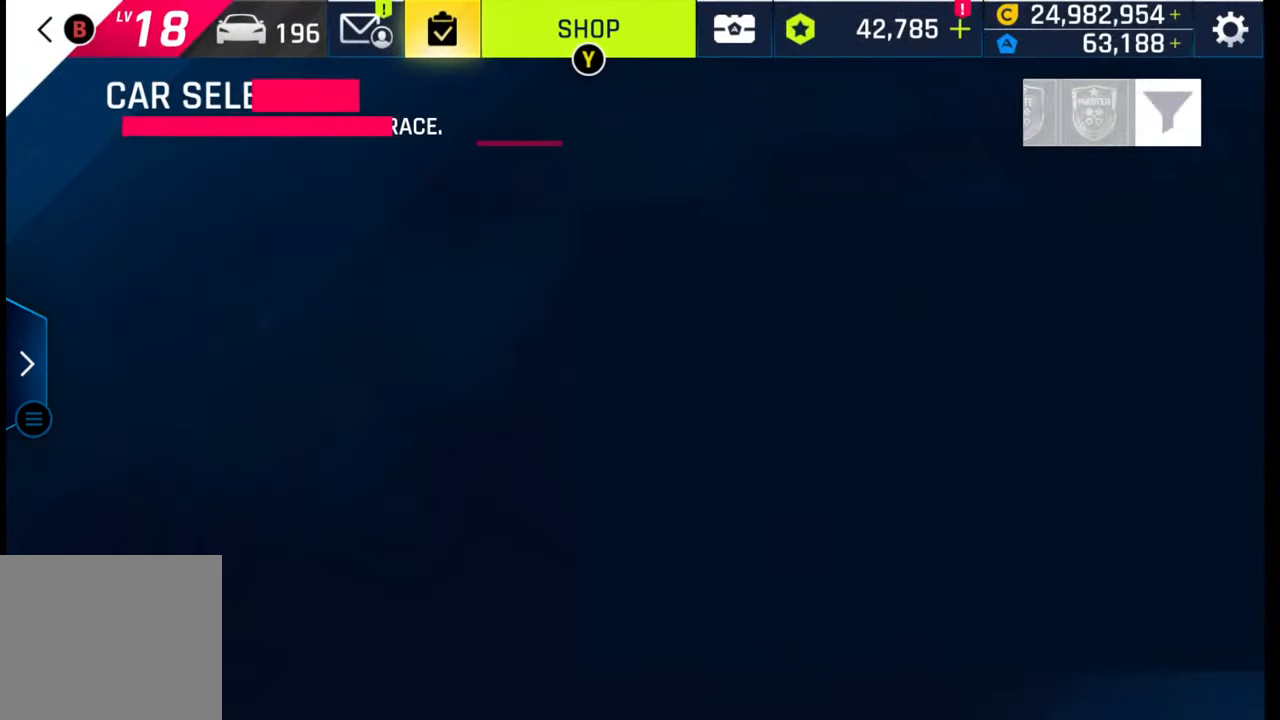
{"buttons": [], "left_stick": "center", "right_stick": "center", "events": []}
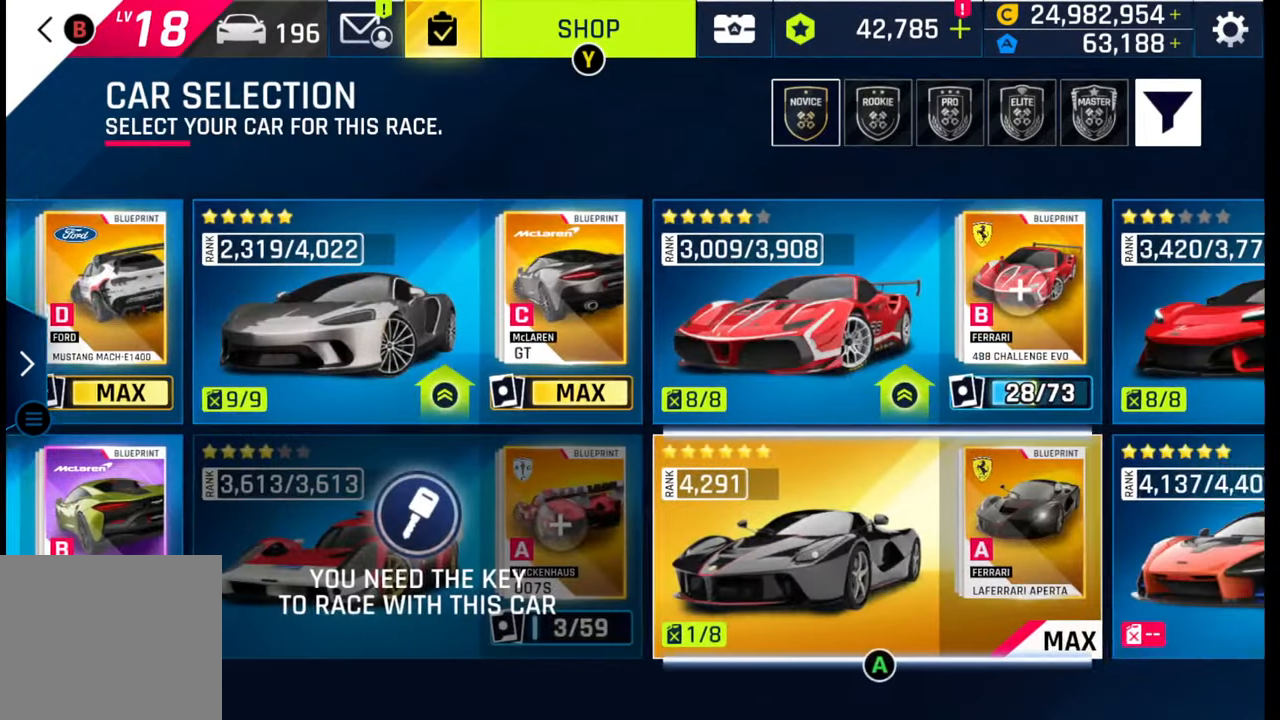
{"buttons": [], "left_stick": "center", "right_stick": "center", "events": []}
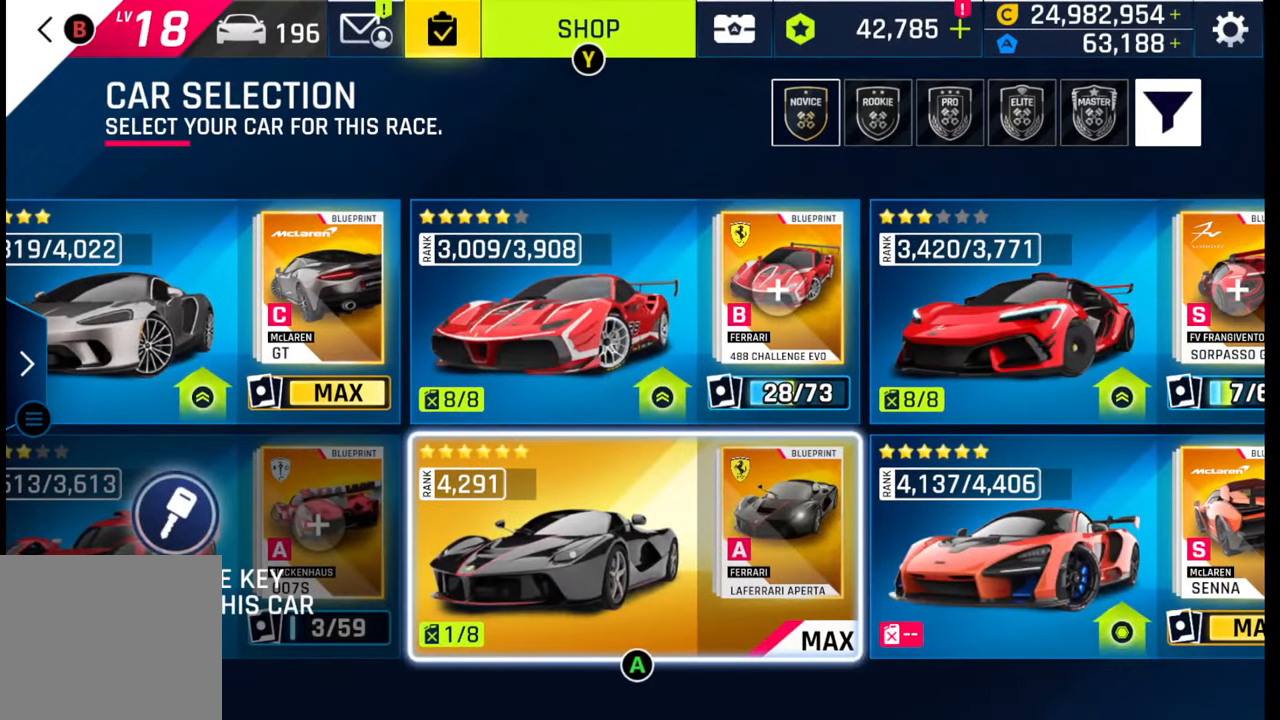
{"buttons": [], "left_stick": "center", "right_stick": "center", "events": [[67, "CROSS", "down"], [217, "CROSS", "up"]]}